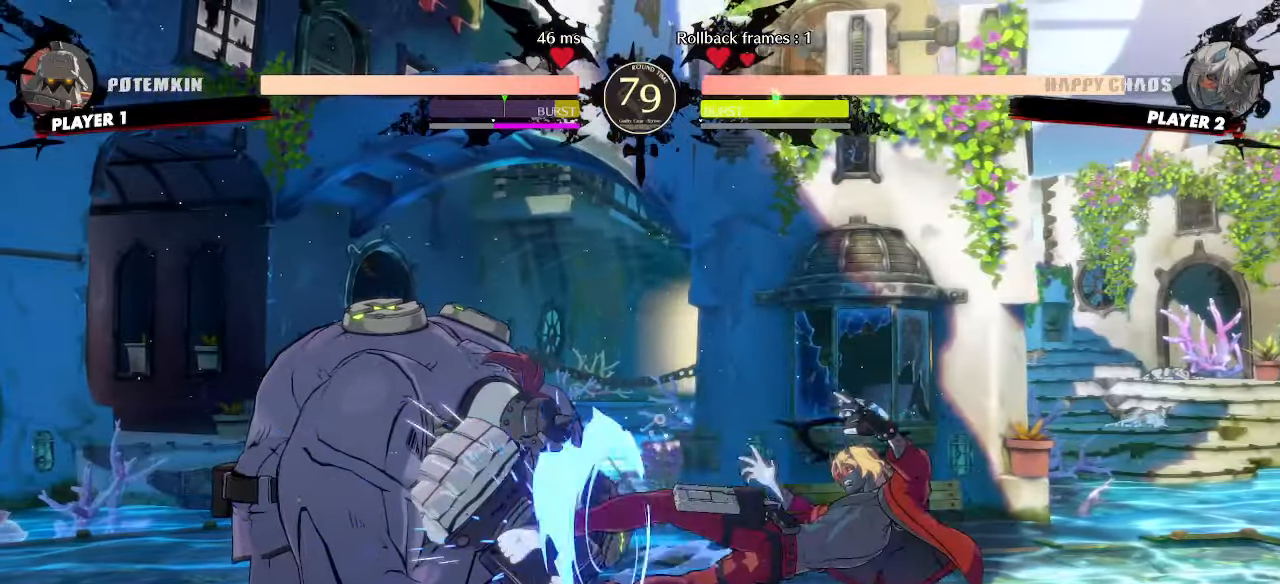
Gameplay with a controller (arcade stick); each line is a JSON object with the inputs held at the frame after it (dt_ms = milliseconds from this image to that frame). "events" lists button and stick changes between this image and that frame as [ms after this image, input, new state], when the widget could be followed in between. Not read: L3 R3.
{"dt_ms": 500, "buttons": []}
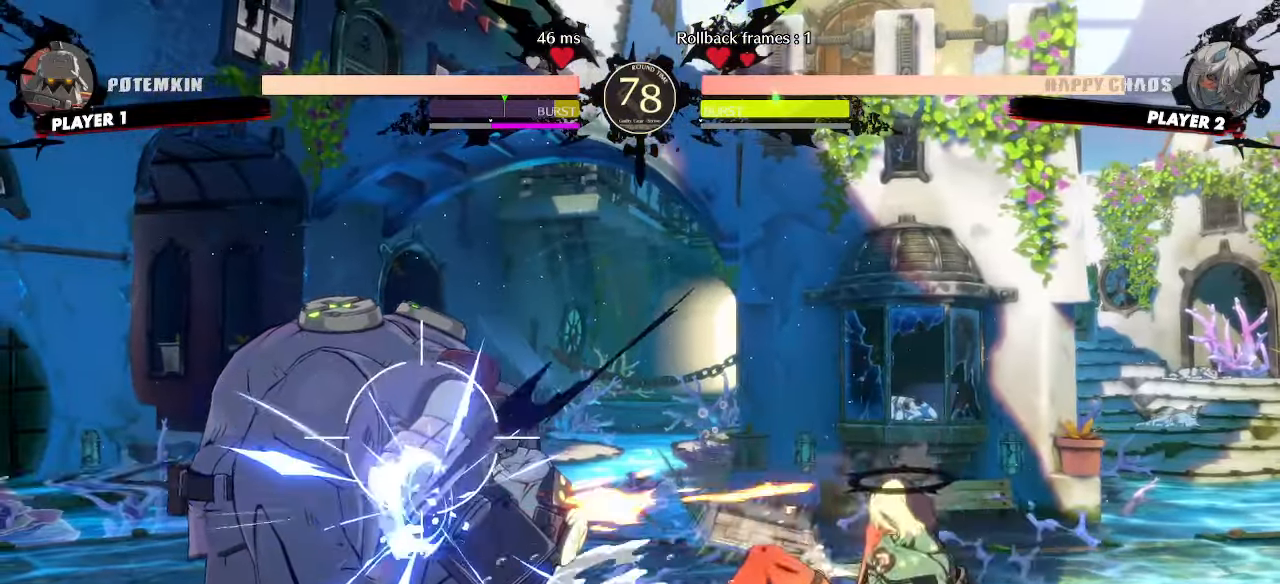
{"dt_ms": 500, "buttons": ["DPAD_LEFT"]}
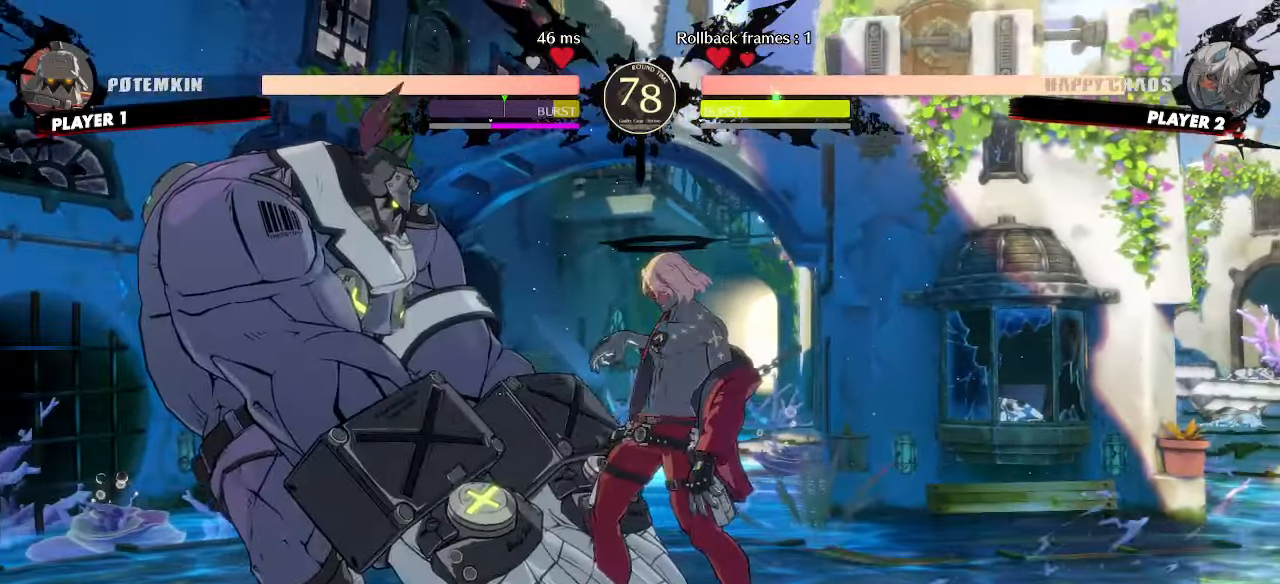
{"dt_ms": 500, "buttons": ["DPAD_DOWN", "DPAD_RIGHT"], "events": [[100, "DPAD_LEFT", "up"], [183, "DPAD_RIGHT", "down"], [267, "DPAD_DOWN", "down"]]}
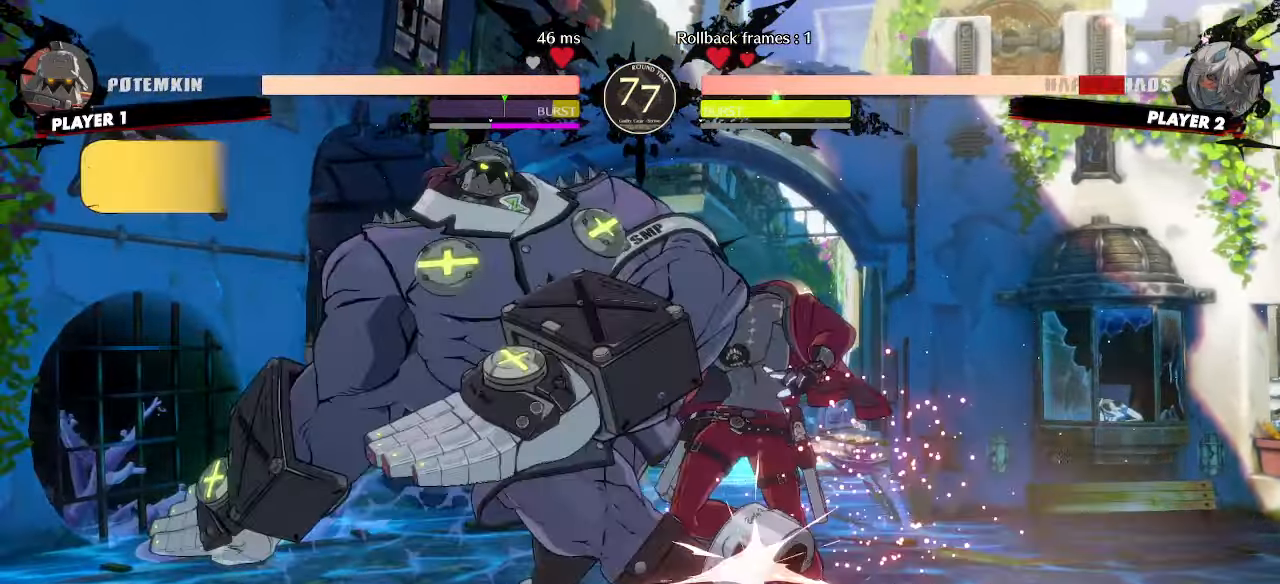
{"dt_ms": 500, "buttons": ["DPAD_DOWN", "DPAD_RIGHT"], "events": []}
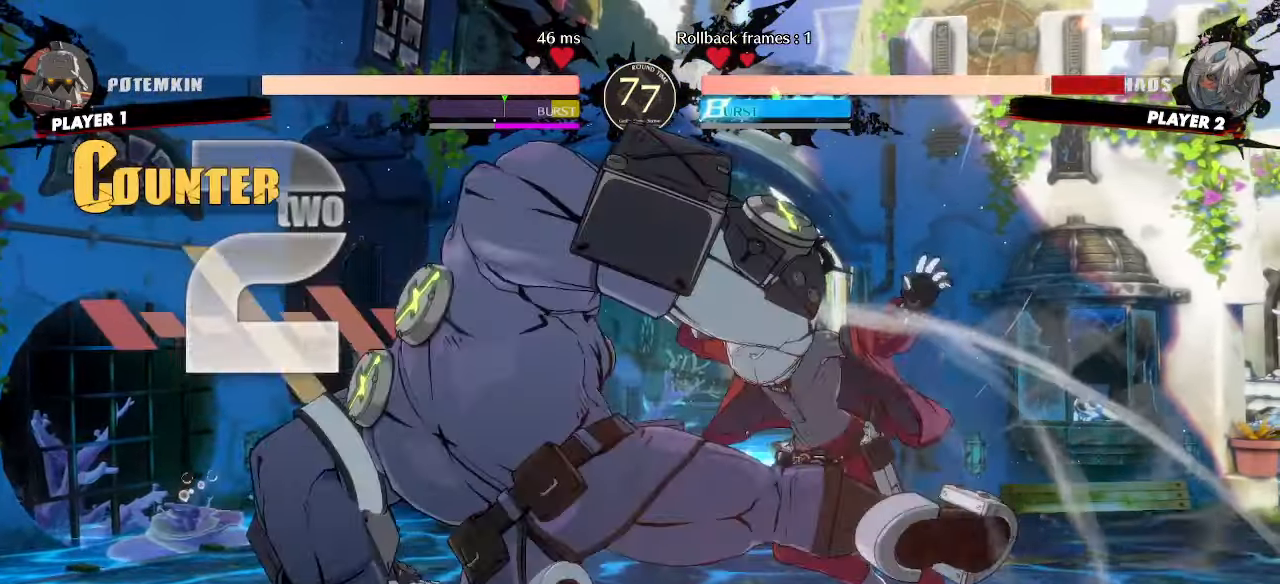
{"dt_ms": 500, "buttons": ["DPAD_DOWN", "DPAD_RIGHT"], "events": []}
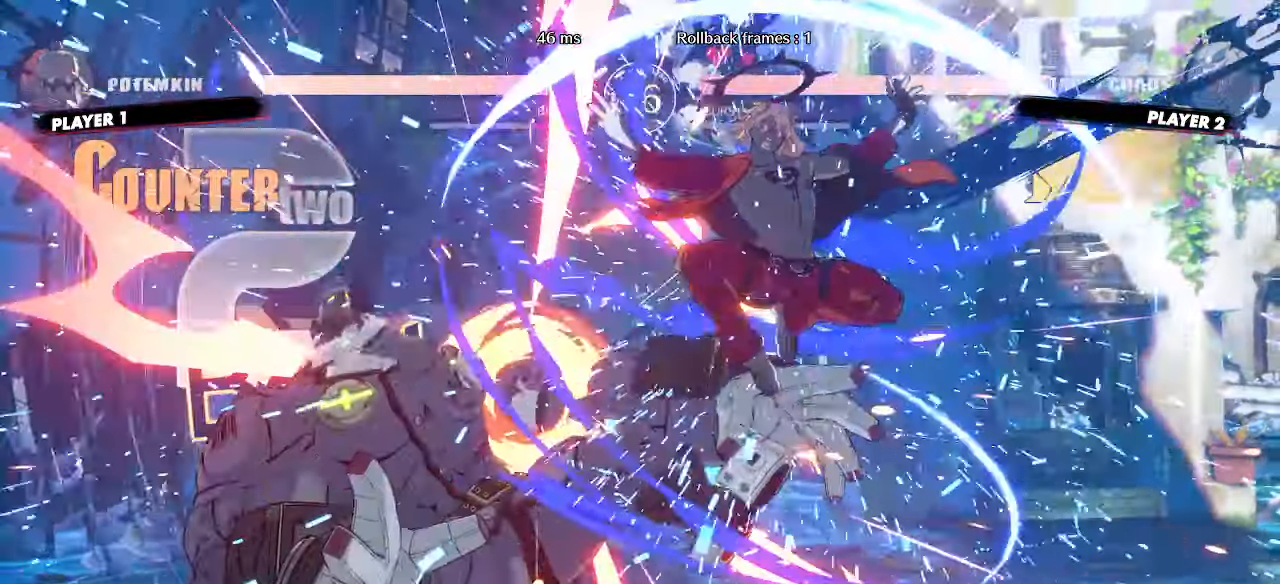
{"dt_ms": 1000, "buttons": []}